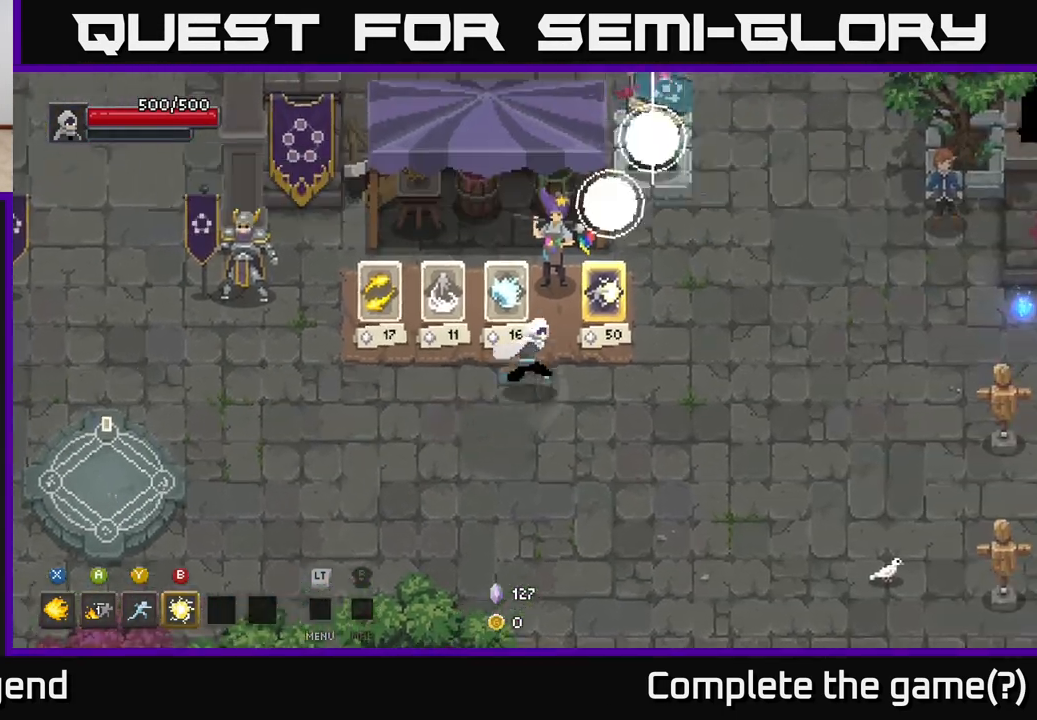
Gameplay with a controller (Xbox layout); each line is a JSON object with the inputs held at the frame after it. "events" lists button and stick changes between this image and that frame as [ms after this image, input, new state], when the widget could be followed in between.
{"buttons": [], "left_stick": "center", "right_stick": "center", "events": [[200, "left_stick", "center"], [267, "X", "down"], [333, "X", "up"]]}
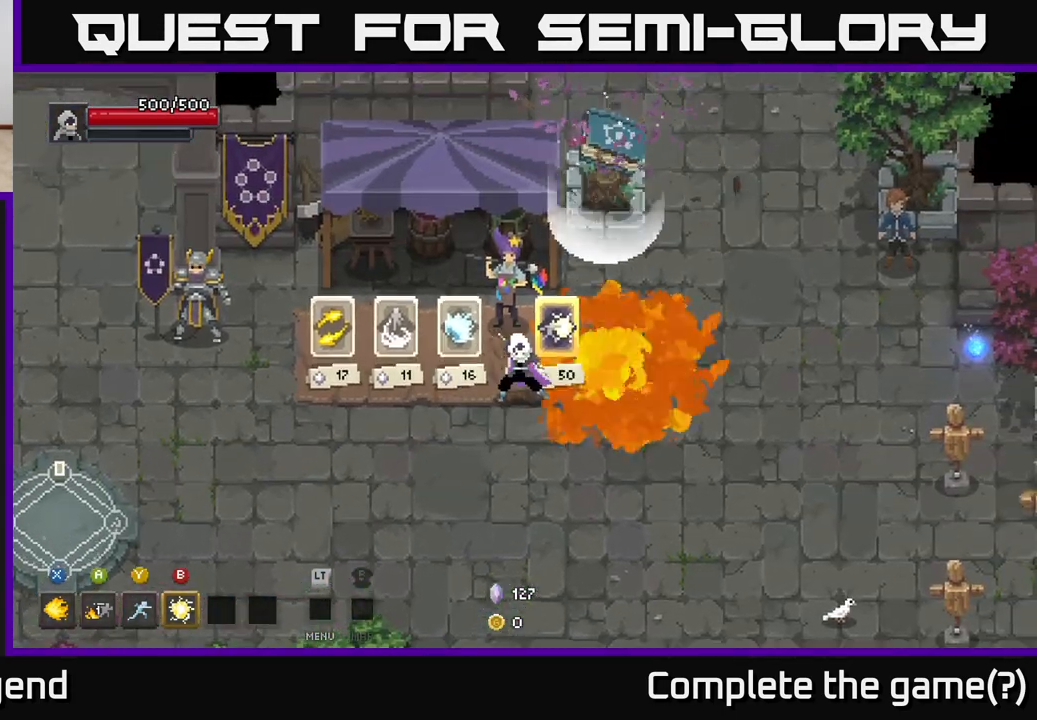
{"buttons": [], "left_stick": "center", "right_stick": "center", "events": [[233, "left_stick", "right"], [317, "left_stick", "center"], [383, "X", "down"], [433, "X", "up"]]}
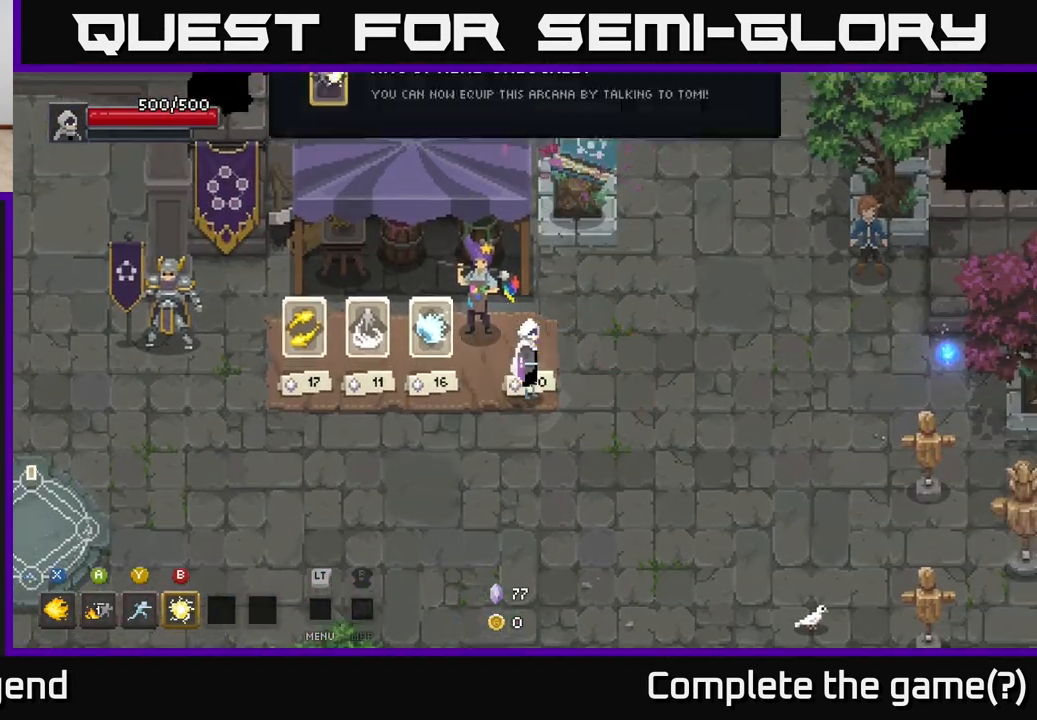
{"buttons": [], "left_stick": "center", "right_stick": "center", "events": []}
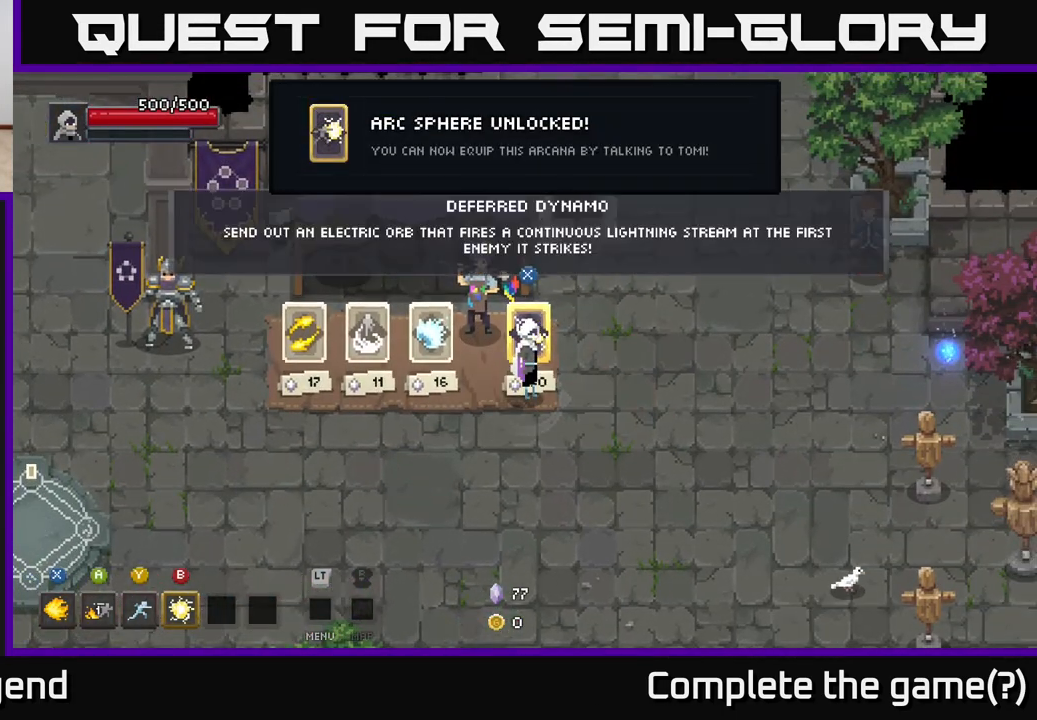
{"buttons": [], "left_stick": "left", "right_stick": "center", "events": [[33, "X", "down"], [83, "X", "up"], [433, "left_stick", "left"]]}
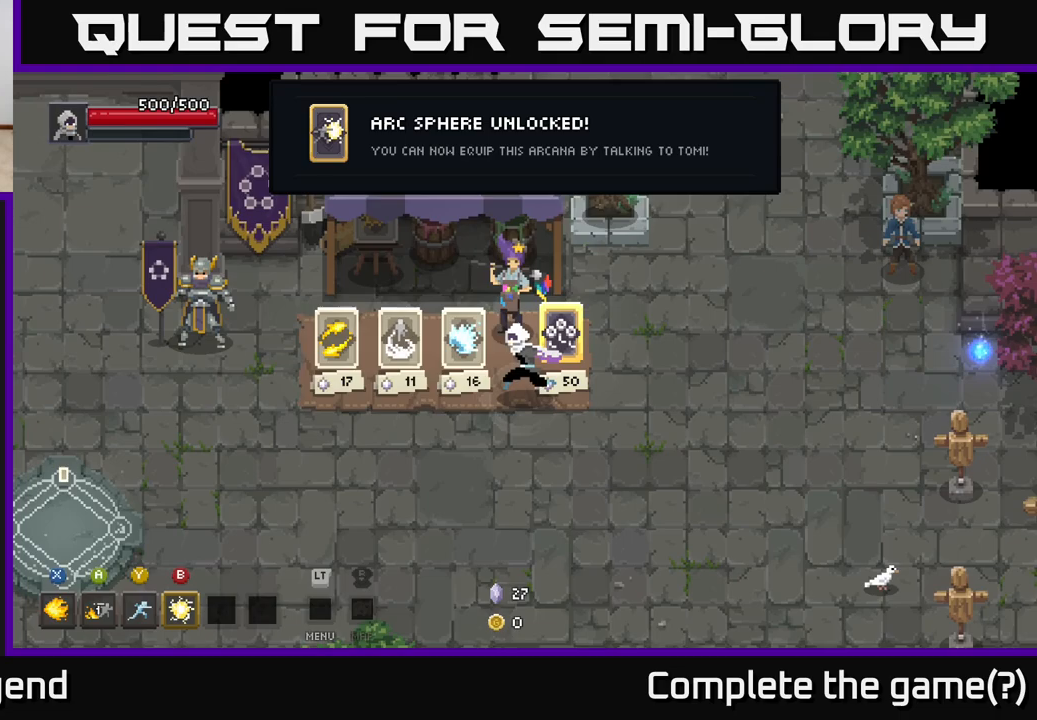
{"buttons": [], "left_stick": "center", "right_stick": "center", "events": [[100, "left_stick", "center"]]}
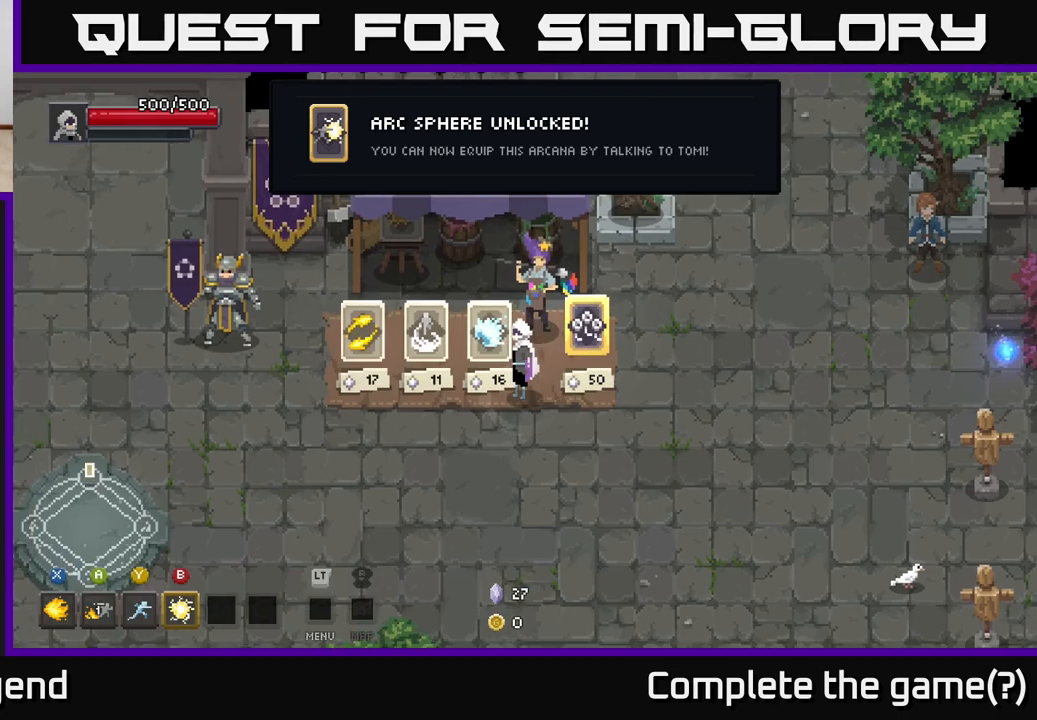
{"buttons": [], "left_stick": "center", "right_stick": "center", "events": []}
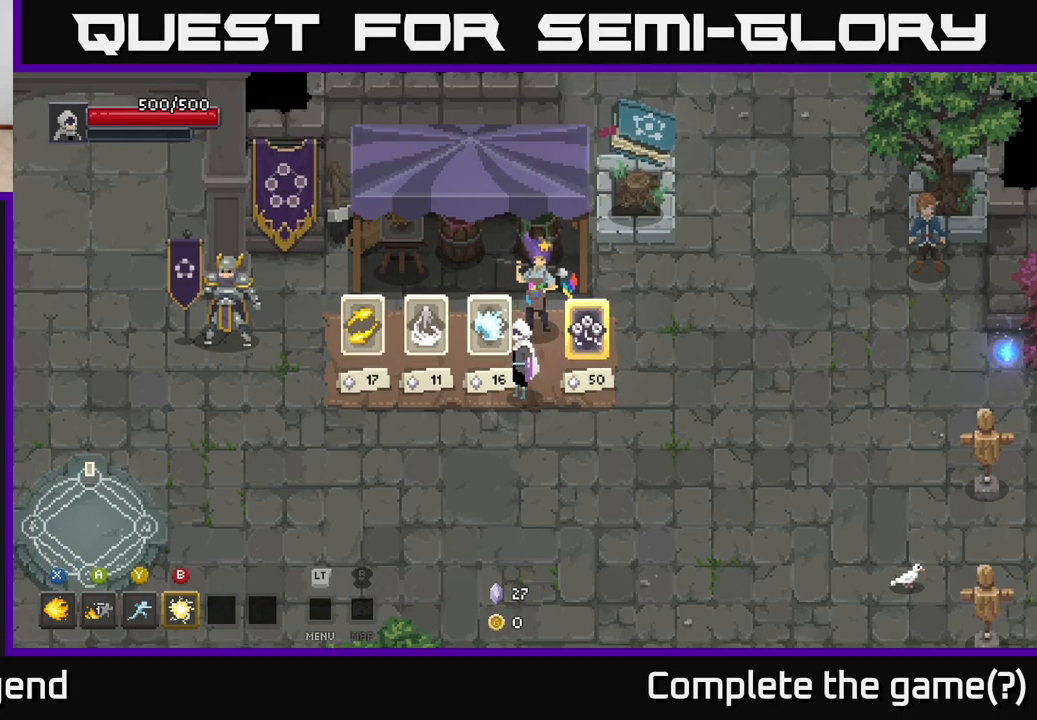
{"buttons": [], "left_stick": "center", "right_stick": "center", "events": []}
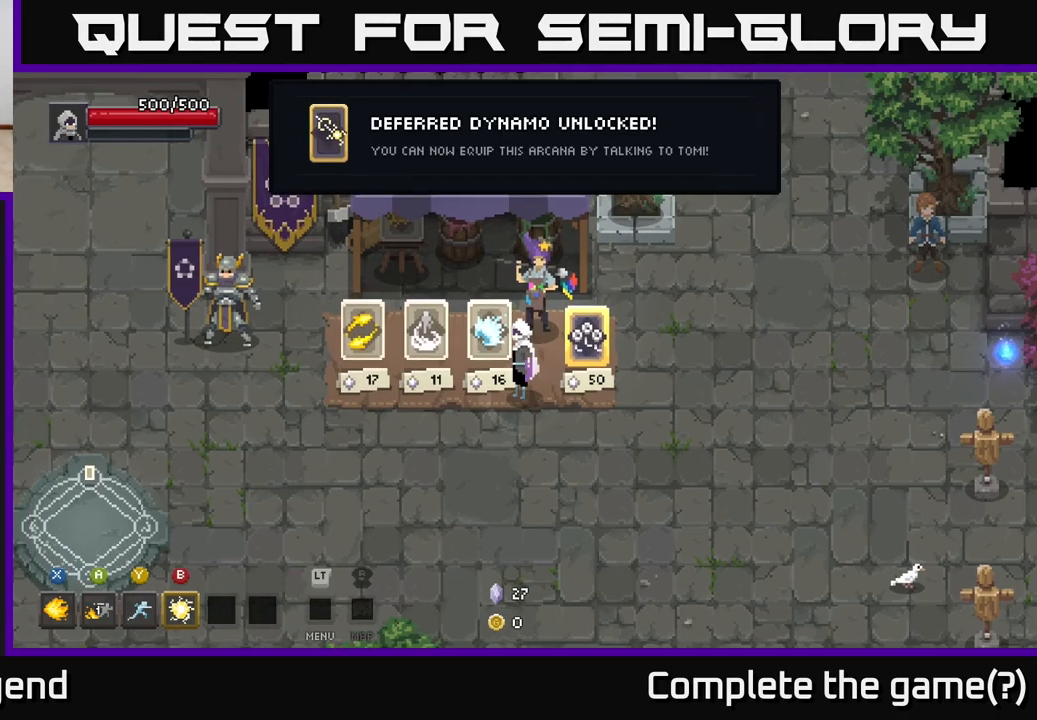
{"buttons": [], "left_stick": "center", "right_stick": "center", "events": []}
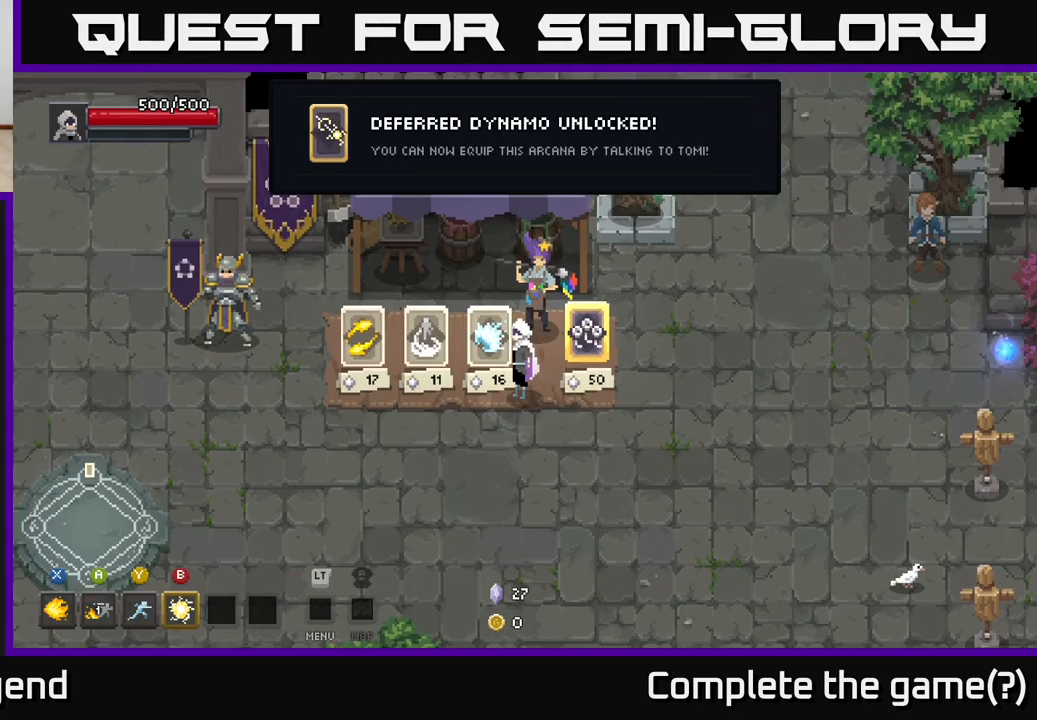
{"buttons": [], "left_stick": "center", "right_stick": "center", "events": []}
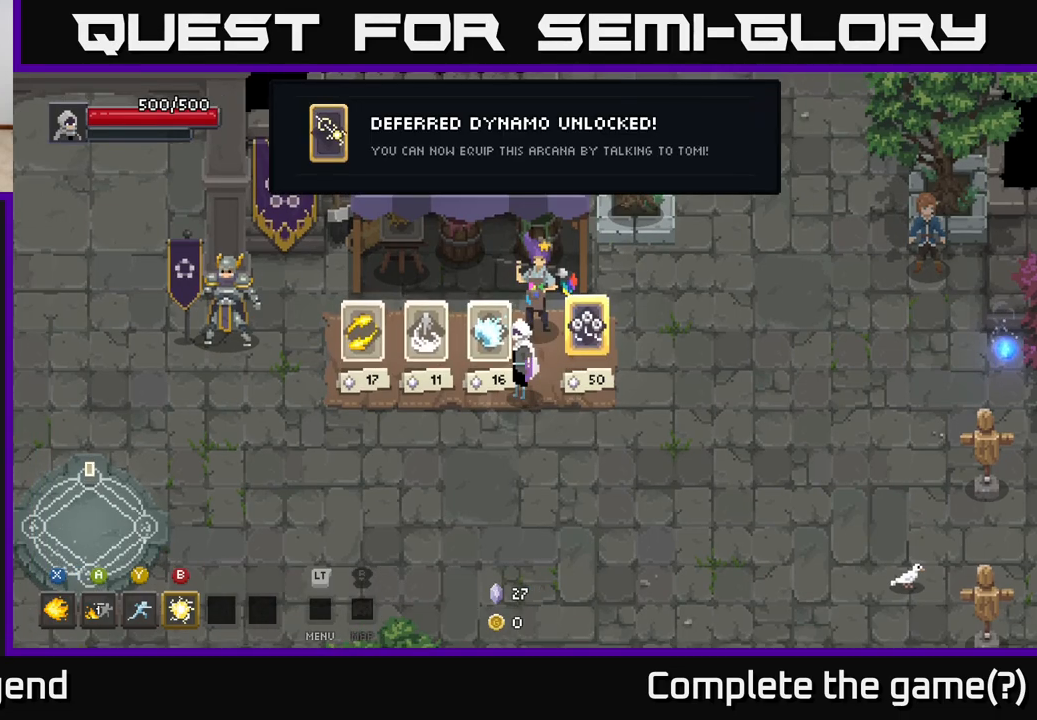
{"buttons": ["X"], "left_stick": "left", "right_stick": "center", "events": [[117, "left_stick", "left"], [200, "X", "down"], [250, "X", "up"], [300, "left_stick", "center"], [383, "left_stick", "left"], [483, "X", "down"]]}
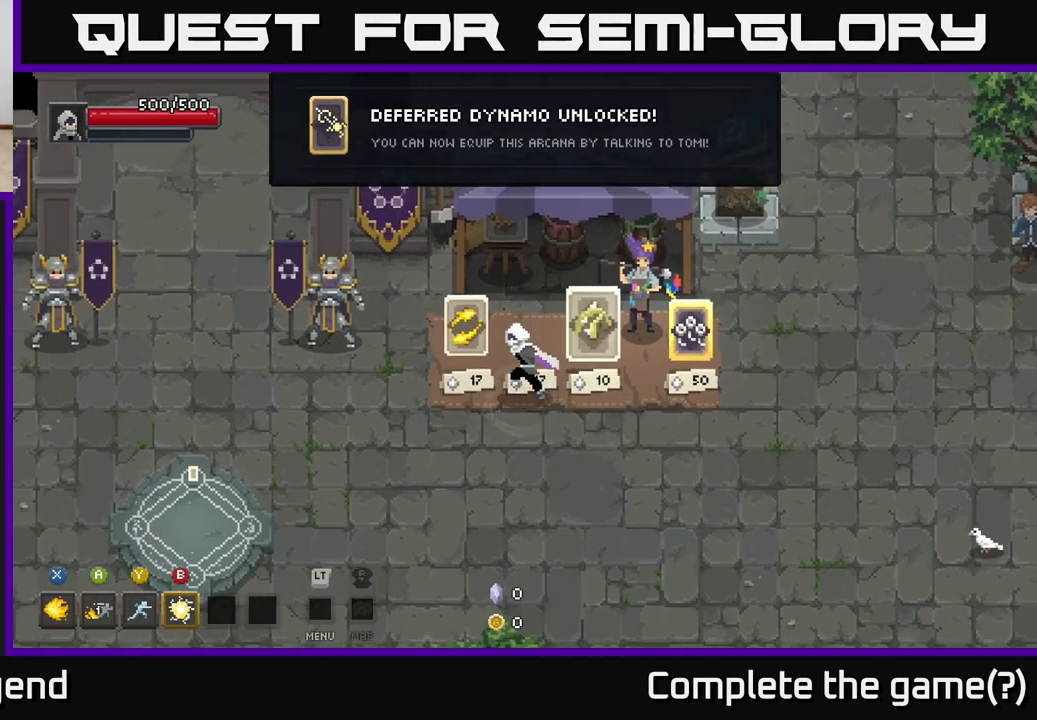
{"buttons": [], "left_stick": "up-left", "right_stick": "center", "events": [[33, "X", "up"], [50, "left_stick", "center"], [117, "left_stick", "down-right"], [167, "left_stick", "down"], [283, "left_stick", "down-left"], [433, "left_stick", "up-left"]]}
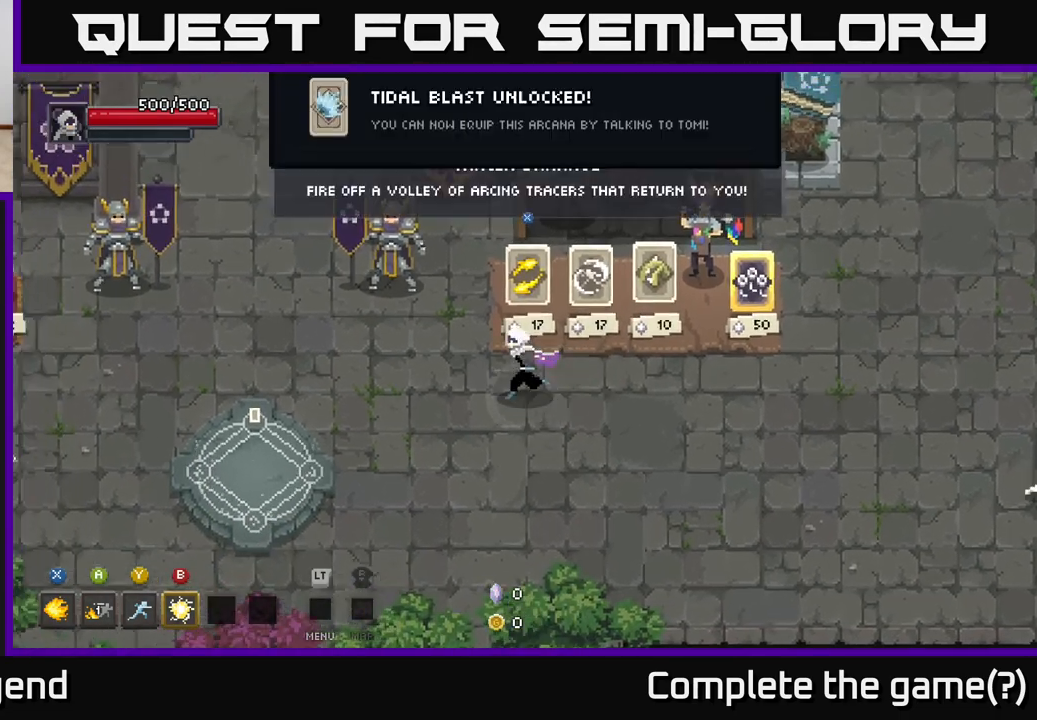
{"buttons": [], "left_stick": "up-left", "right_stick": "center", "events": [[83, "left_stick", "left"], [483, "left_stick", "up-left"]]}
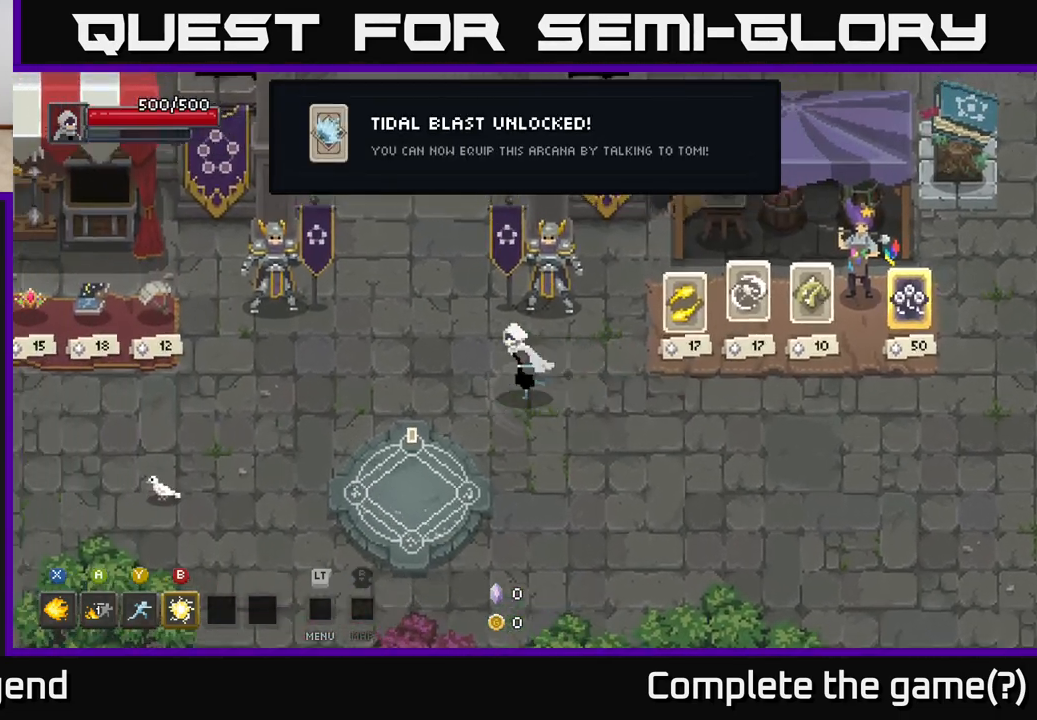
{"buttons": [], "left_stick": "up", "right_stick": "center", "events": [[350, "left_stick", "up"]]}
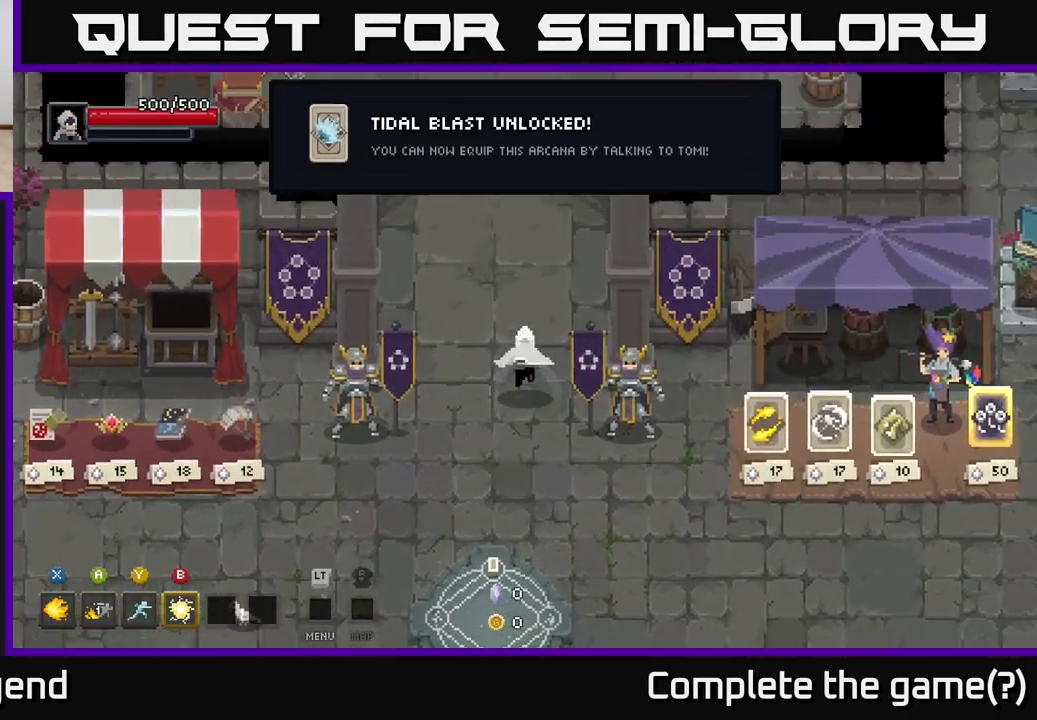
{"buttons": [], "left_stick": "up", "right_stick": "center", "events": []}
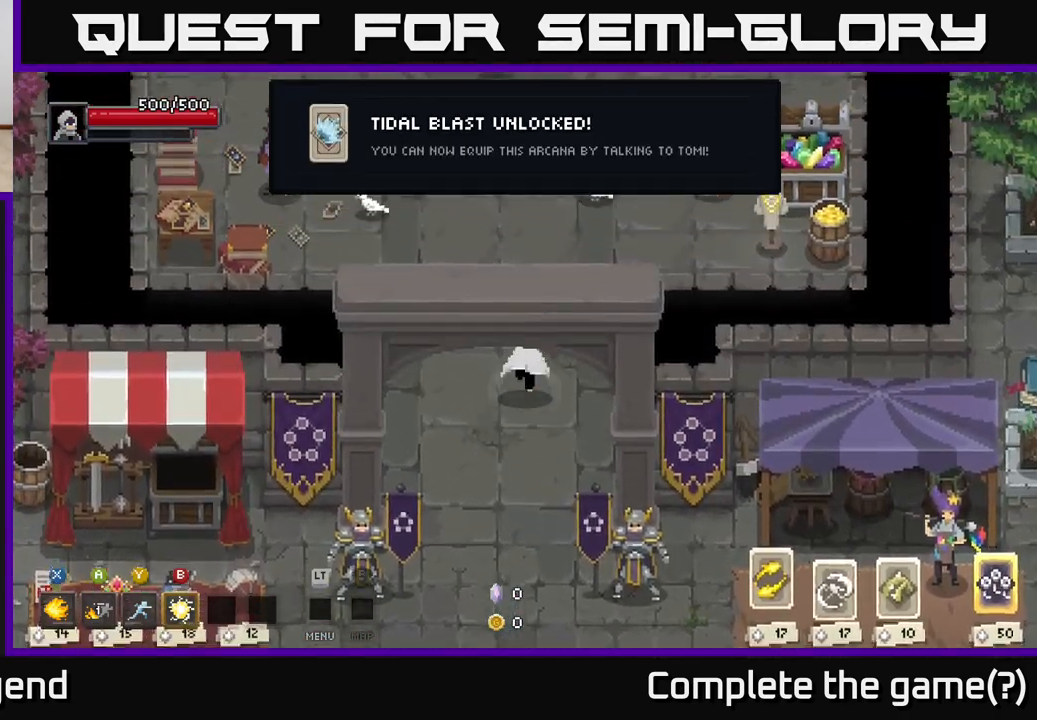
{"buttons": [], "left_stick": "up", "right_stick": "center", "events": []}
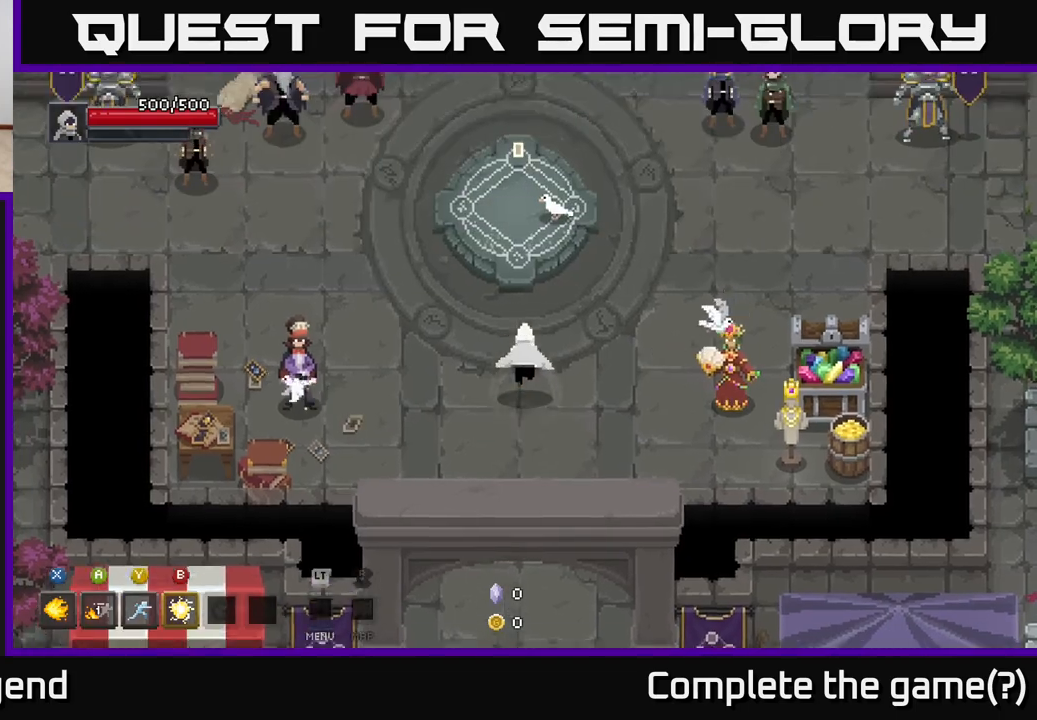
{"buttons": [], "left_stick": "center", "right_stick": "center", "events": [[400, "X", "down"], [400, "left_stick", "center"], [483, "X", "up"]]}